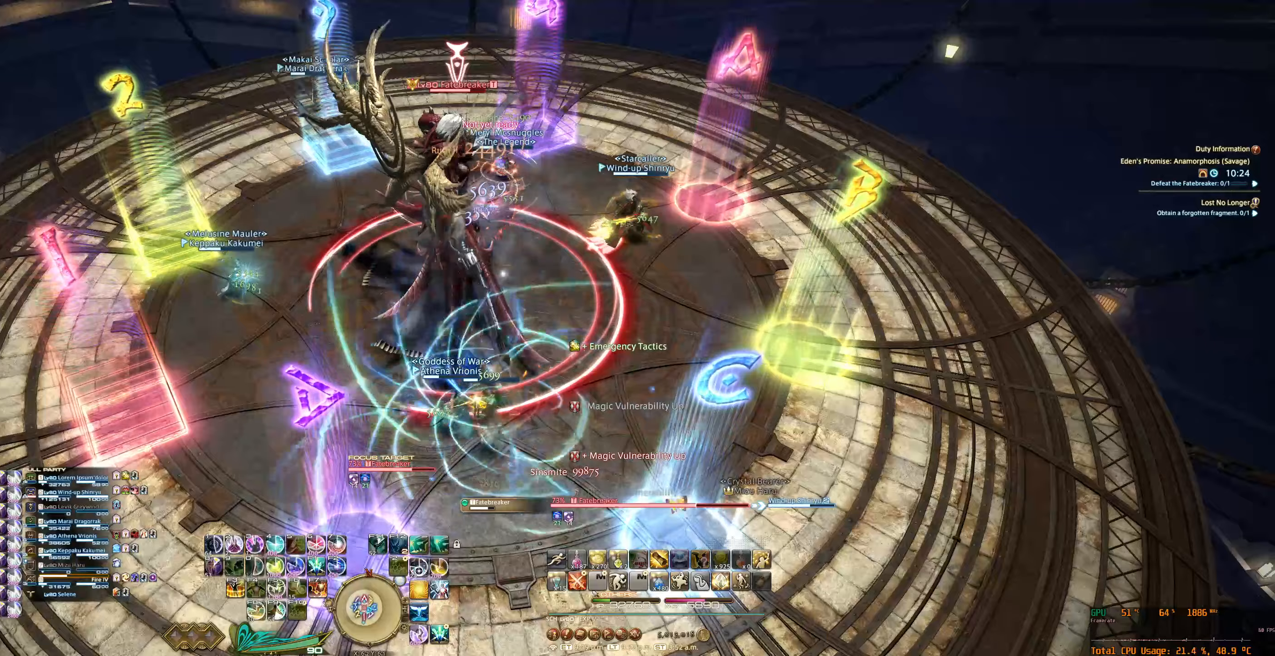
Gameplay with keyboard and mouse; each line is a JSON object with the keys and mouse buttons held at the frame after it (dt_ms = milliseconds from this image to that frame). "events" lists presses ("down") and releases ("up") of "0", "1", "2", "3", "4", "5", "6", "7", "8", "9", "a", "alt_l", "alt_r", "b", "backslash", "backspace", "c", "caps_lock", "comma", "ctrl_l", "ctrl_r", "d", "e", "equals", "escape", "f", "f1", "f10", "f11", "f12", "f2", "f3", "f4", "f5", "f6", "f7", "f8", "f9", "g", "h", "j", "lbracket", "m", "minus", "n", "q", "r", "rbracket", "return", "s", "shift_l", "shift_r", "space", "super_l", "super_r", "t", "tab", "tilde", "u", "v", "w", "x", "y", "z", "mouse_left", "mouse_wheel", "mouse_right", "mouse_mb4" and "mouse_mb5" between this image and that frame as [ms after this image, input, new state], when the widget could be followed in between. "mouse_left", "mouse_wheel", "mouse_right", "mouse_mb4", "mouse_mb5" = the "left", "wheel", "right", "mb4", "mb5" buttons of the "mouse" list. No other keys are recorded. "wheel" means that the mouse wheel is clicked or scrolled. Not read: mouse_move.
{"dt_ms": 167, "keys": [], "mouse": ["right"], "events": [[67, "f5", "down"], [133, "f5", "up"]]}
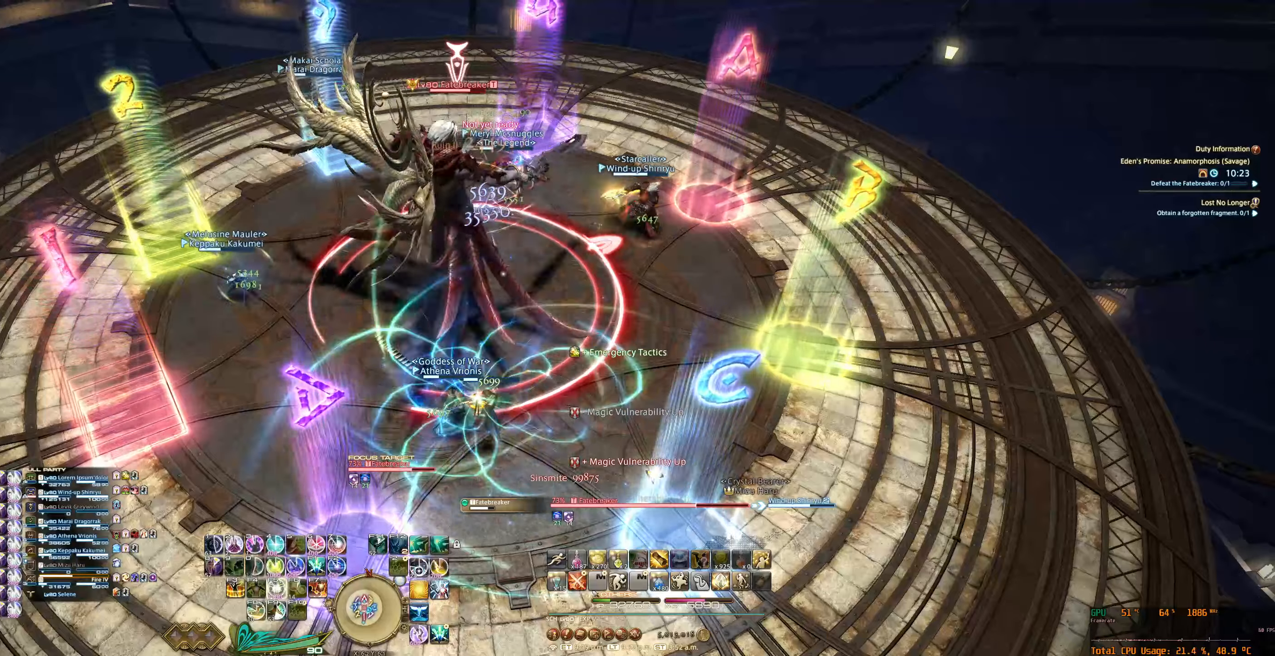
{"dt_ms": 500, "keys": [], "mouse": ["right"], "events": [[100, "f5", "down"], [133, "f5", "up"], [233, "f5", "down"], [300, "f5", "up"]]}
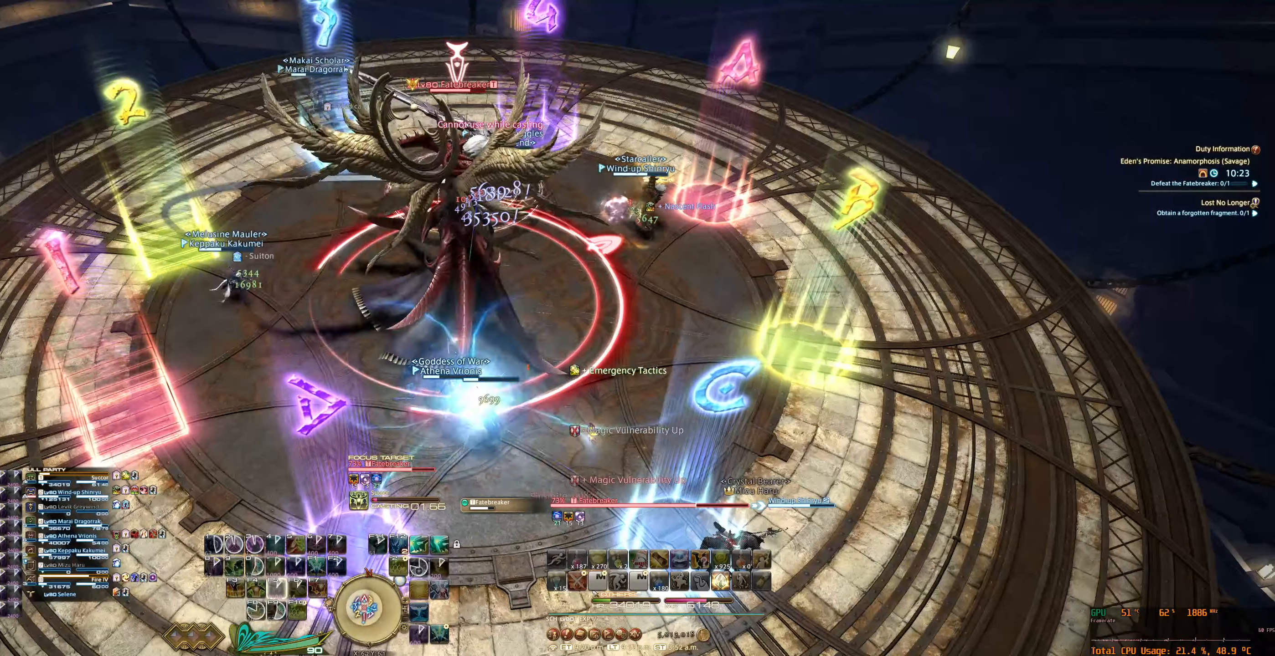
{"dt_ms": 500, "keys": [], "mouse": ["right"], "events": []}
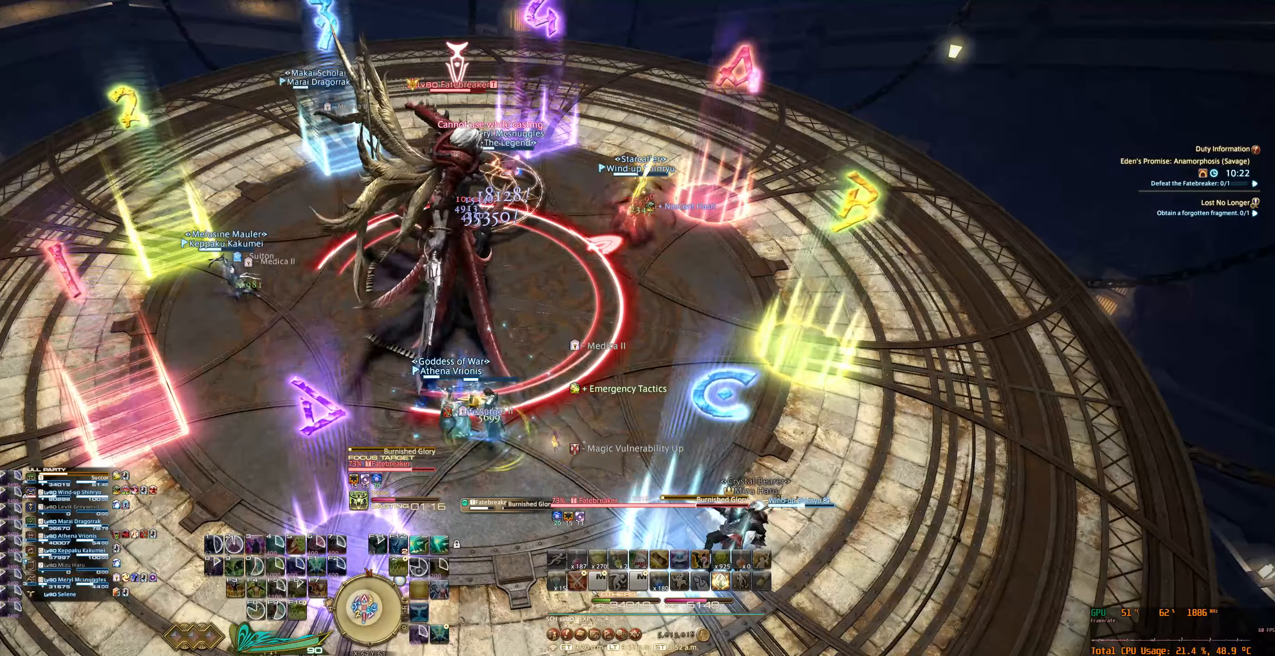
{"dt_ms": 500, "keys": [], "mouse": ["right"], "events": []}
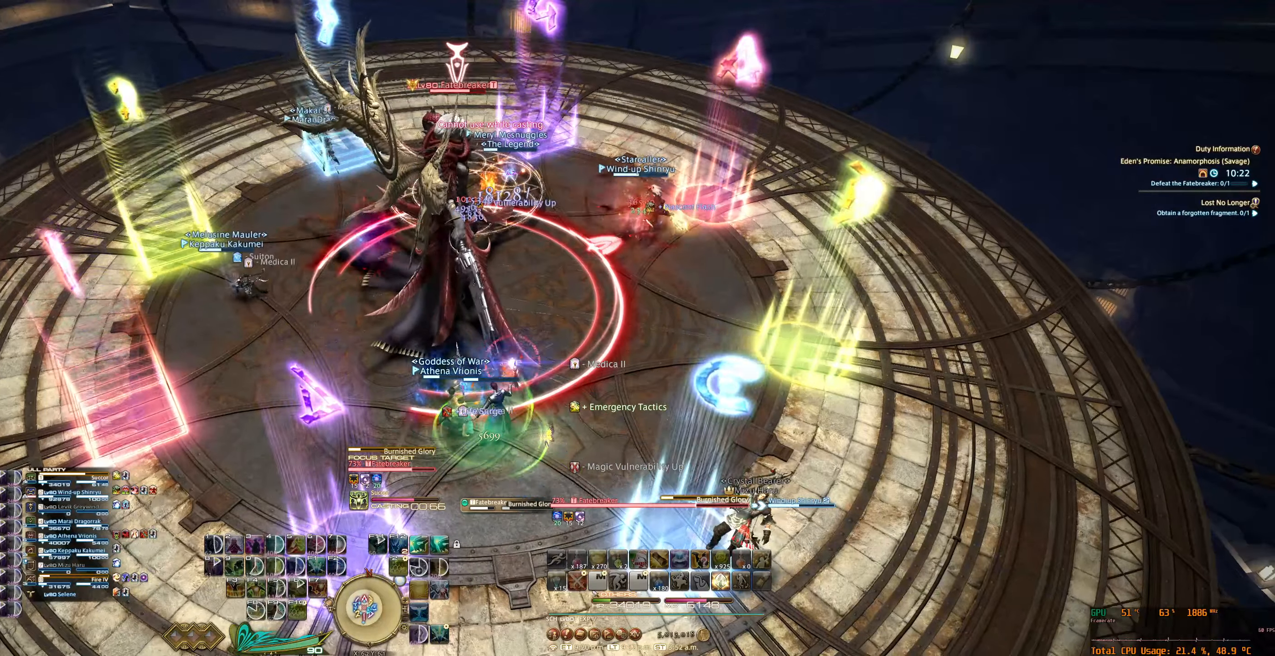
{"dt_ms": 500, "keys": [], "mouse": ["right"], "events": []}
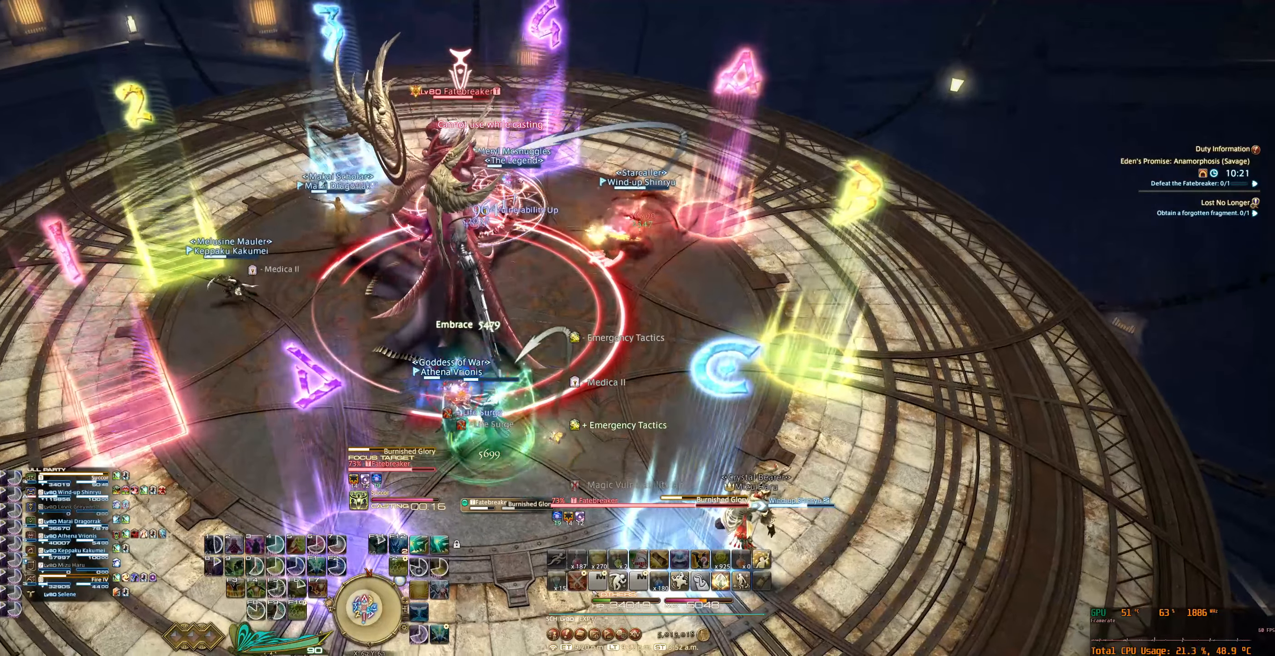
{"dt_ms": 500, "keys": ["a", "w"], "mouse": ["right"], "events": [[500, "a", "down"], [500, "w", "down"]]}
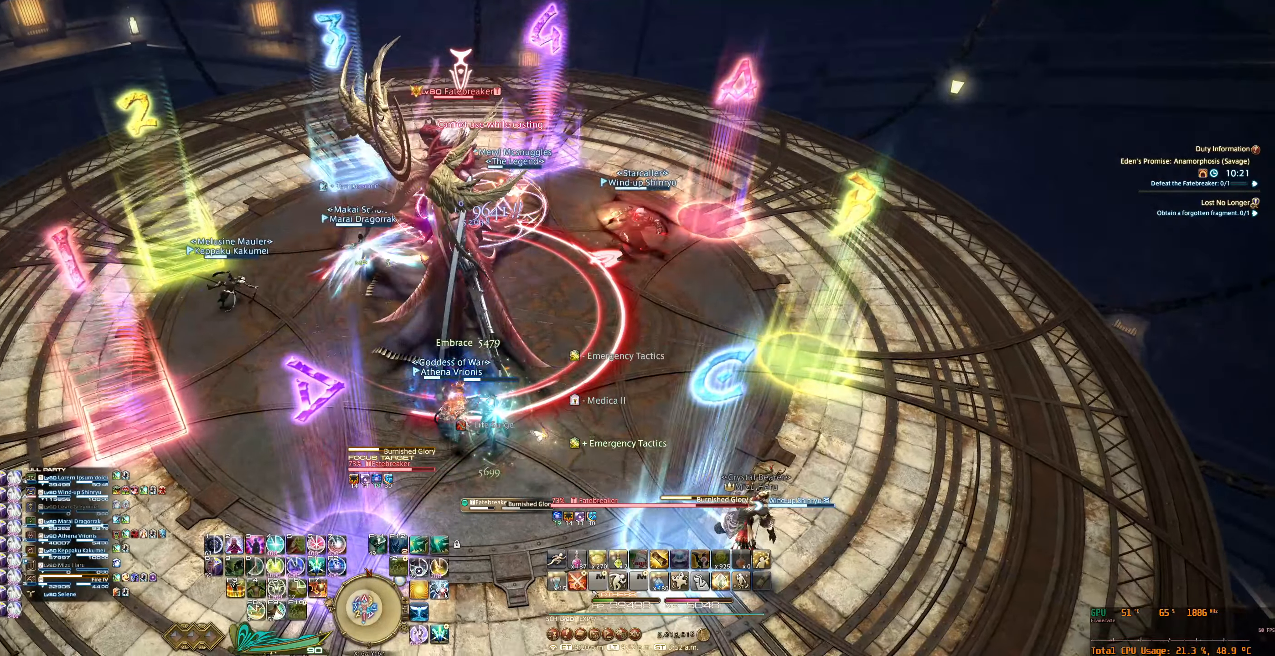
{"dt_ms": 500, "keys": [], "mouse": ["right"], "events": [[33, "tab", "down"], [66, "6", "down"], [133, "tab", "up"], [166, "6", "up"], [233, "a", "up"], [233, "tab", "down"], [233, "w", "up"], [266, "6", "down"], [300, "6", "up"], [333, "tab", "up"], [400, "6", "down"], [500, "6", "up"]]}
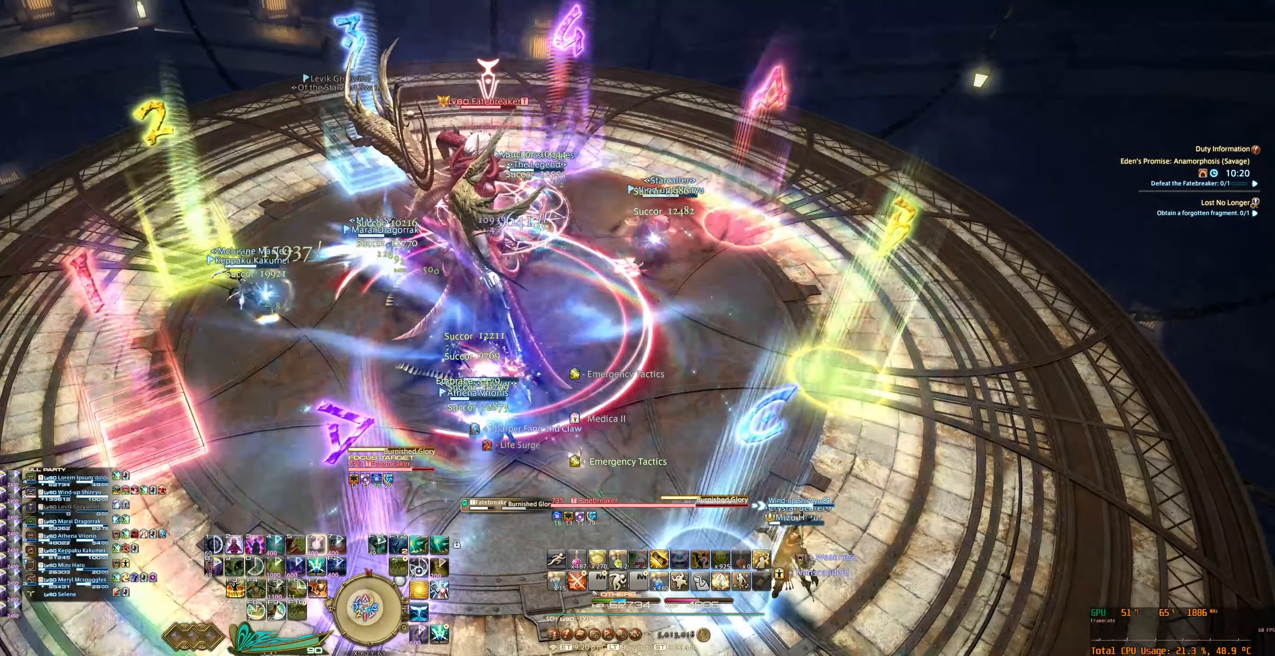
{"dt_ms": 500, "keys": [], "mouse": ["right"], "events": [[100, "3", "down"], [200, "s", "down"], [233, "3", "up"], [300, "3", "down"], [400, "3", "up"], [400, "s", "up"]]}
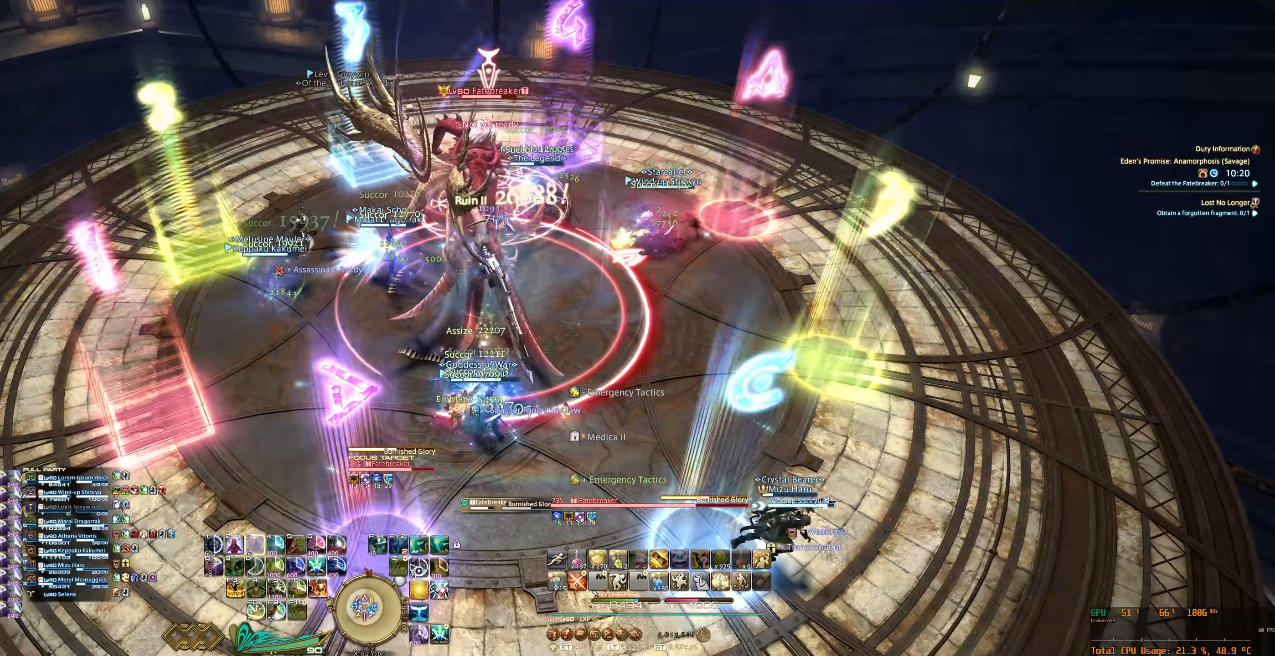
{"dt_ms": 500, "keys": [], "mouse": ["right"], "events": [[166, "2", "down"], [266, "2", "up"], [366, "2", "down"], [466, "2", "up"]]}
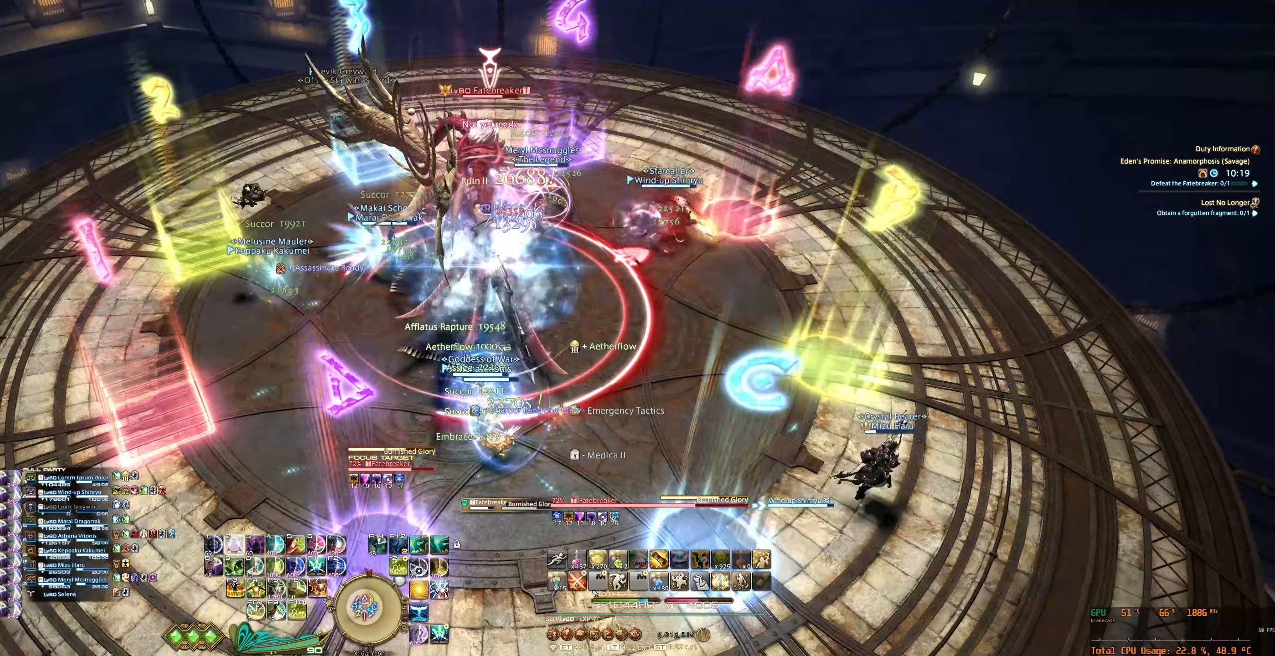
{"dt_ms": 500, "keys": [], "mouse": [], "events": [[33, "f12", "down"], [66, "a", "down"], [166, "f12", "up"], [233, "a", "up"], [366, "mouse_right", "up"]]}
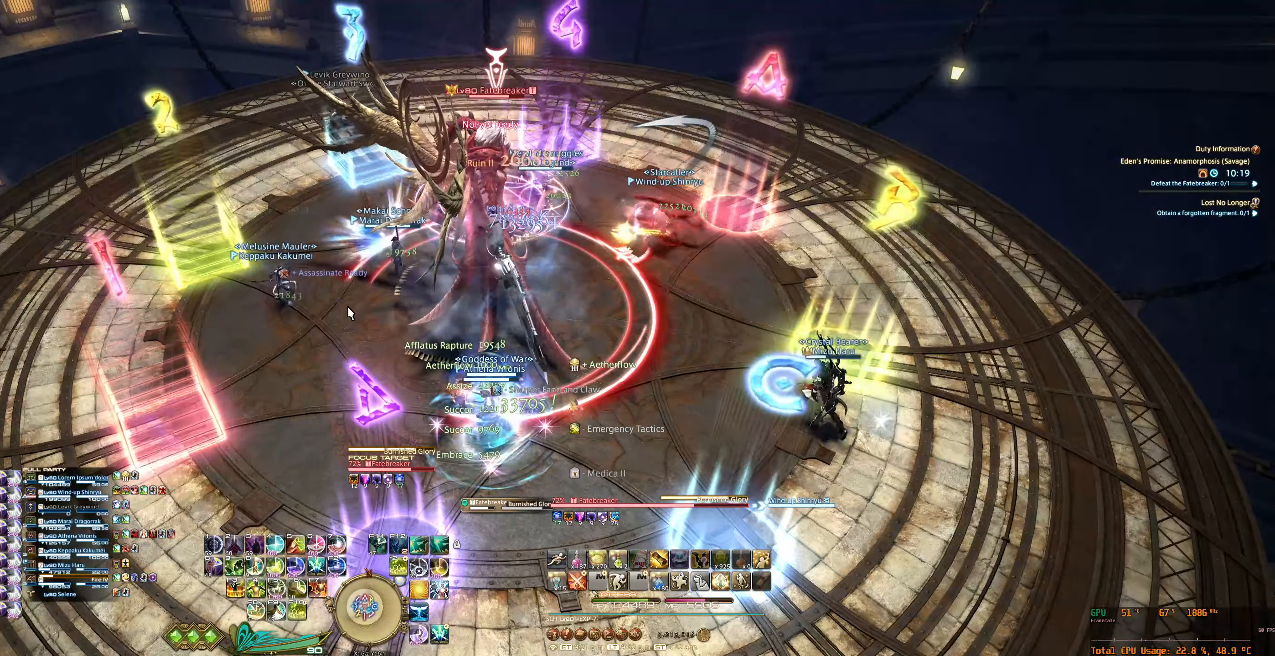
{"dt_ms": 500, "keys": [], "mouse": [], "events": []}